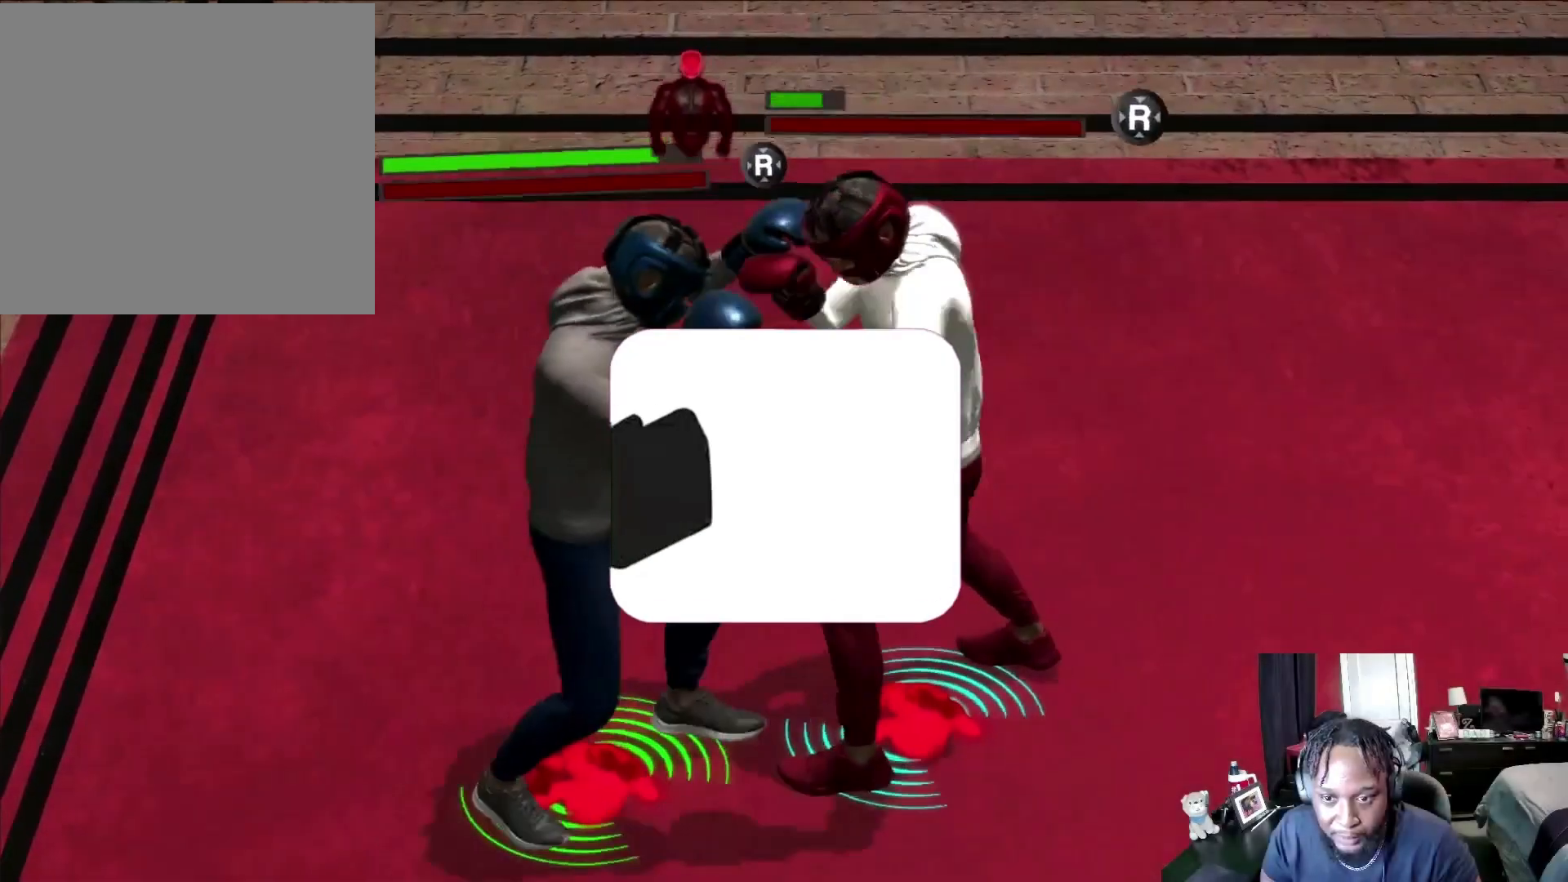
Gameplay with a controller (Xbox layout); each line is a JSON object with the inputs held at the frame after it. "events" lists button and stick changes between this image and that frame as [ms after this image, input, new state], when the widget could be followed in between.
{"buttons": ["B", "L2"], "left_stick": "center", "right_stick": "center", "events": [[133, "L2", "down"], [167, "A", "down"], [200, "left_stick", "down"], [233, "A", "up"], [333, "B", "down"], [333, "R2", "up"], [467, "left_stick", "center"]]}
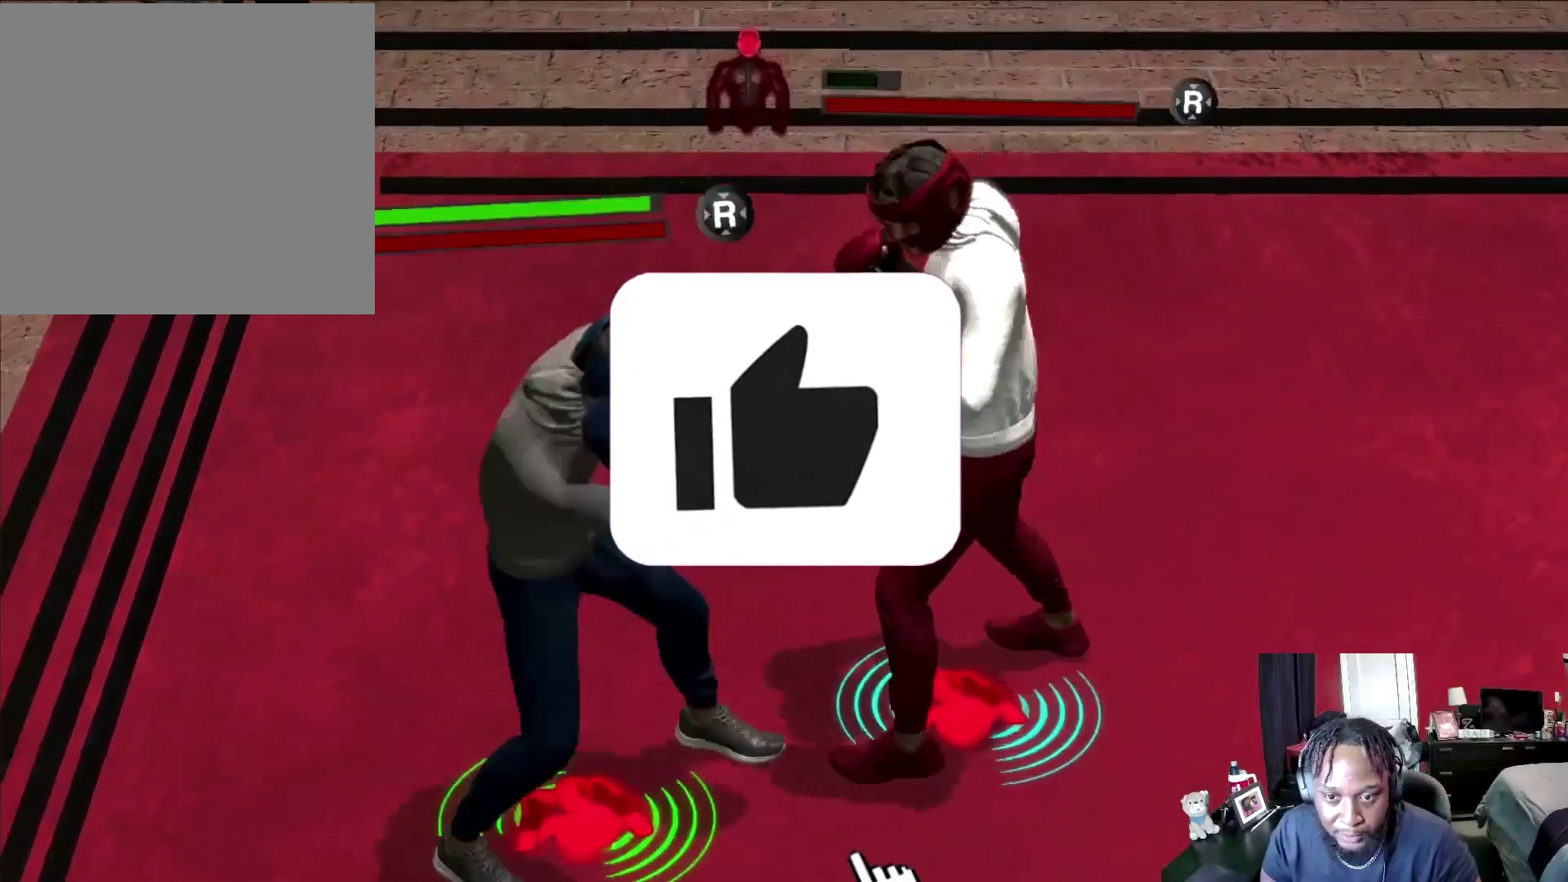
{"buttons": ["R2"], "left_stick": "center", "right_stick": "center", "events": [[33, "L2", "up"], [267, "B", "up"], [367, "R2", "down"]]}
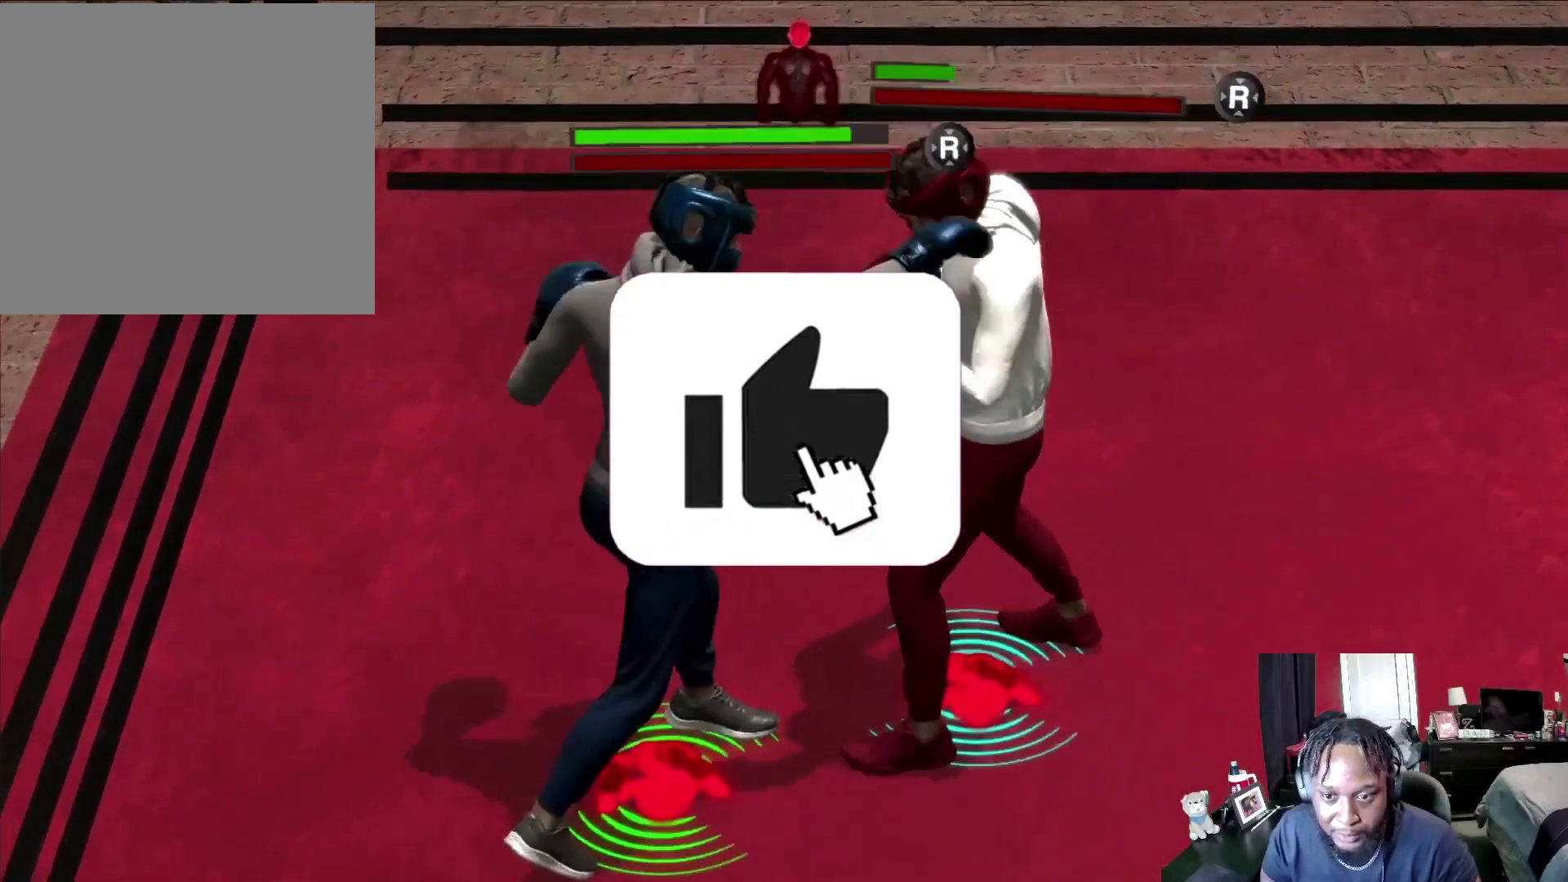
{"buttons": ["R2"], "left_stick": "center", "right_stick": "center", "events": [[67, "left_stick", "left"], [433, "left_stick", "center"]]}
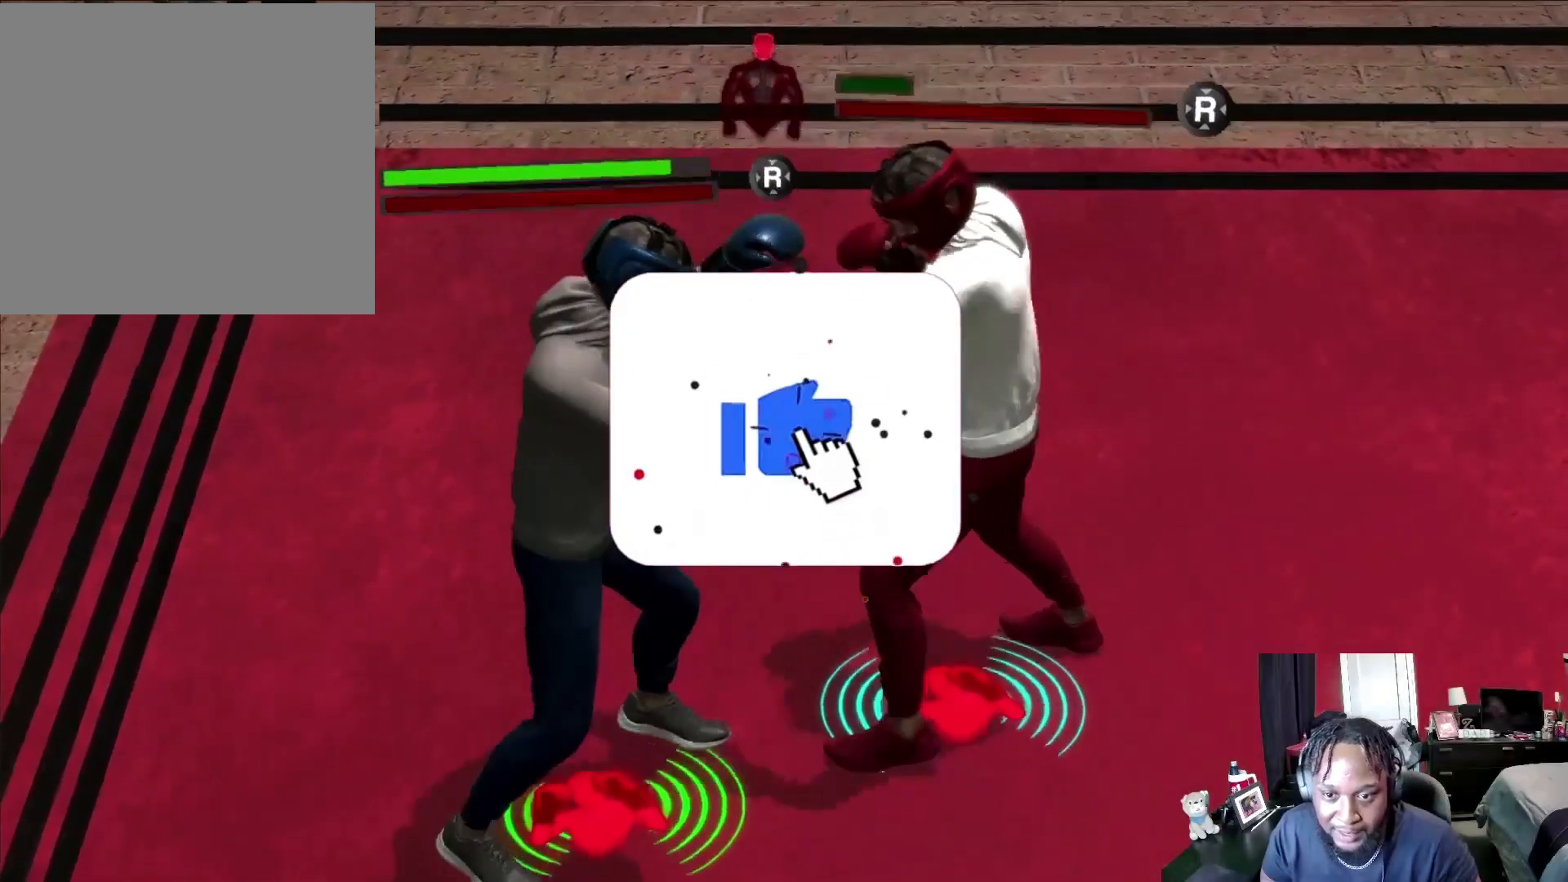
{"buttons": ["B"], "left_stick": "up-right", "right_stick": "center", "events": [[100, "left_stick", "up"], [133, "B", "down"], [200, "B", "up"], [267, "R2", "up"], [333, "B", "down"], [500, "left_stick", "up-right"]]}
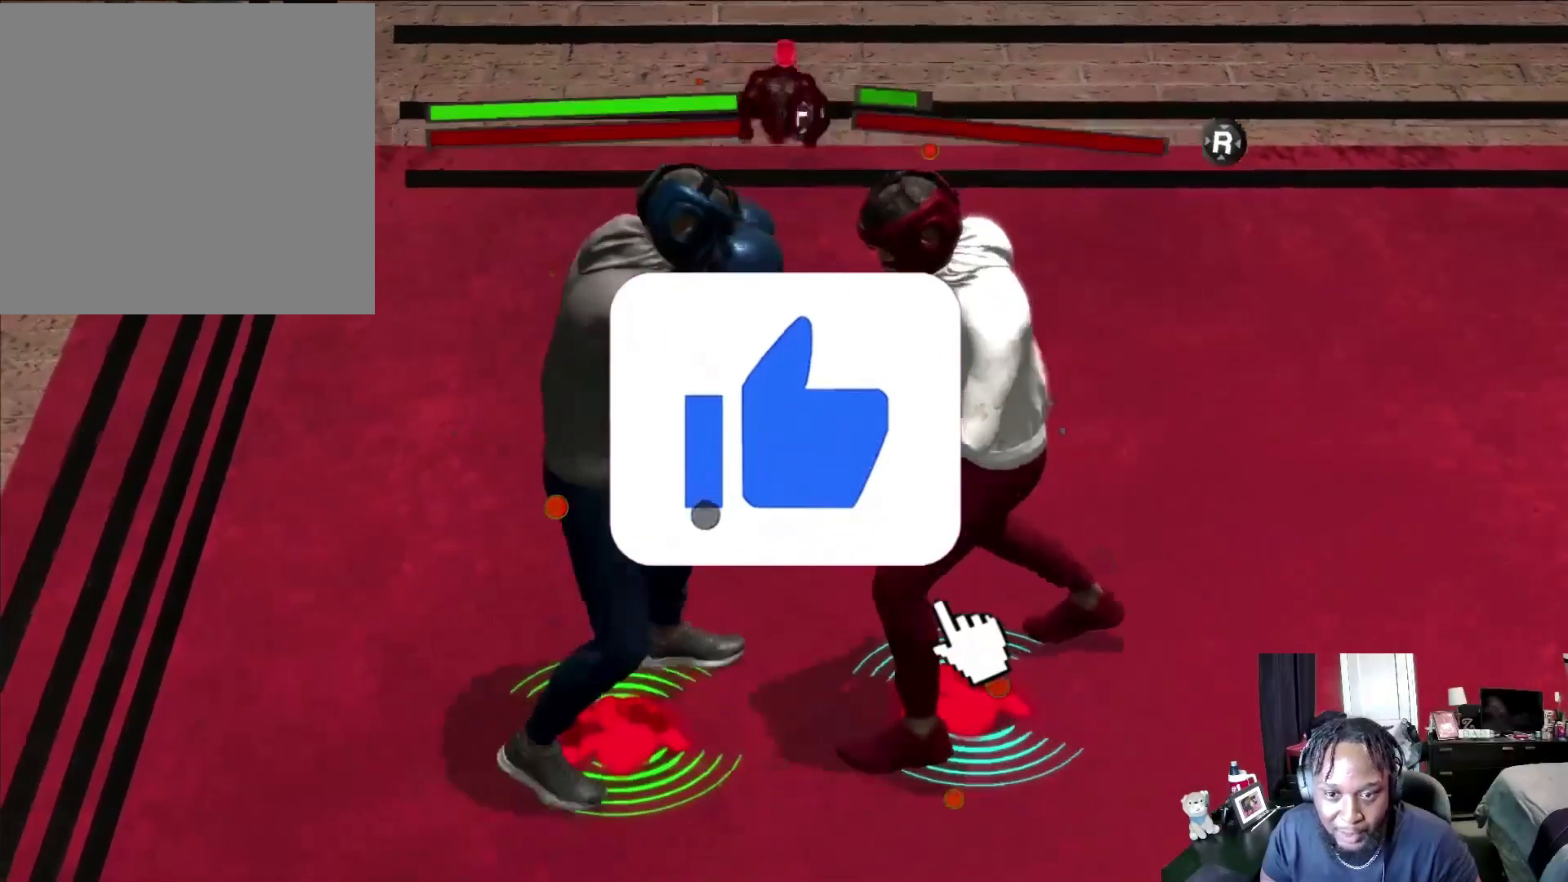
{"buttons": ["R2"], "left_stick": "left", "right_stick": "center", "events": [[167, "left_stick", "center"], [367, "B", "up"], [400, "R2", "down"], [400, "left_stick", "left"]]}
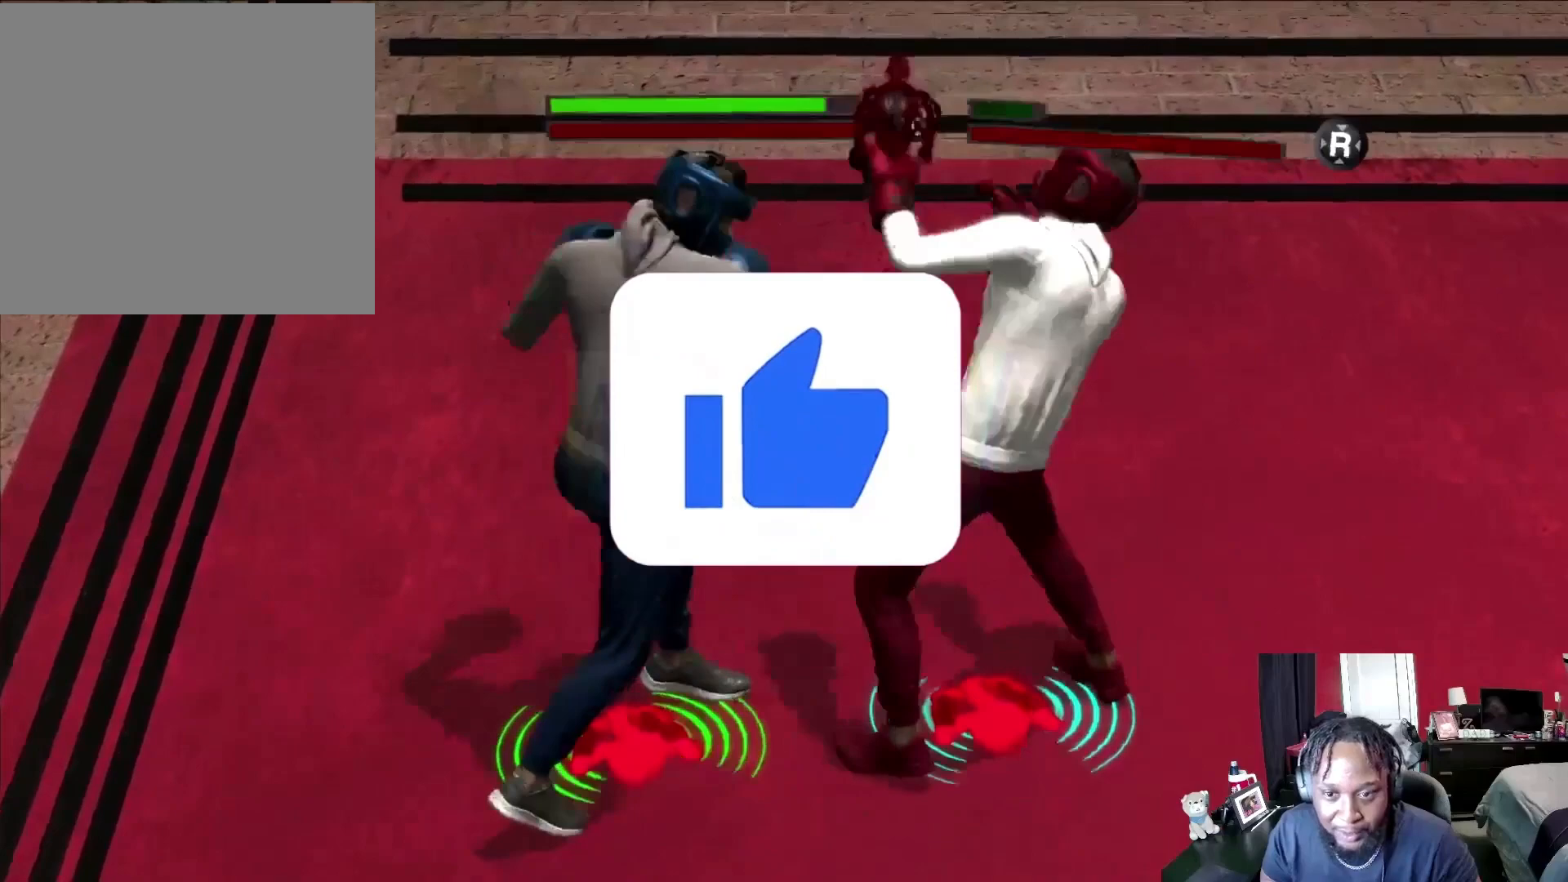
{"buttons": ["R2", "DPAD_DOWN"], "left_stick": "center", "right_stick": "center", "events": [[233, "left_stick", "center"], [433, "DPAD_DOWN", "down"]]}
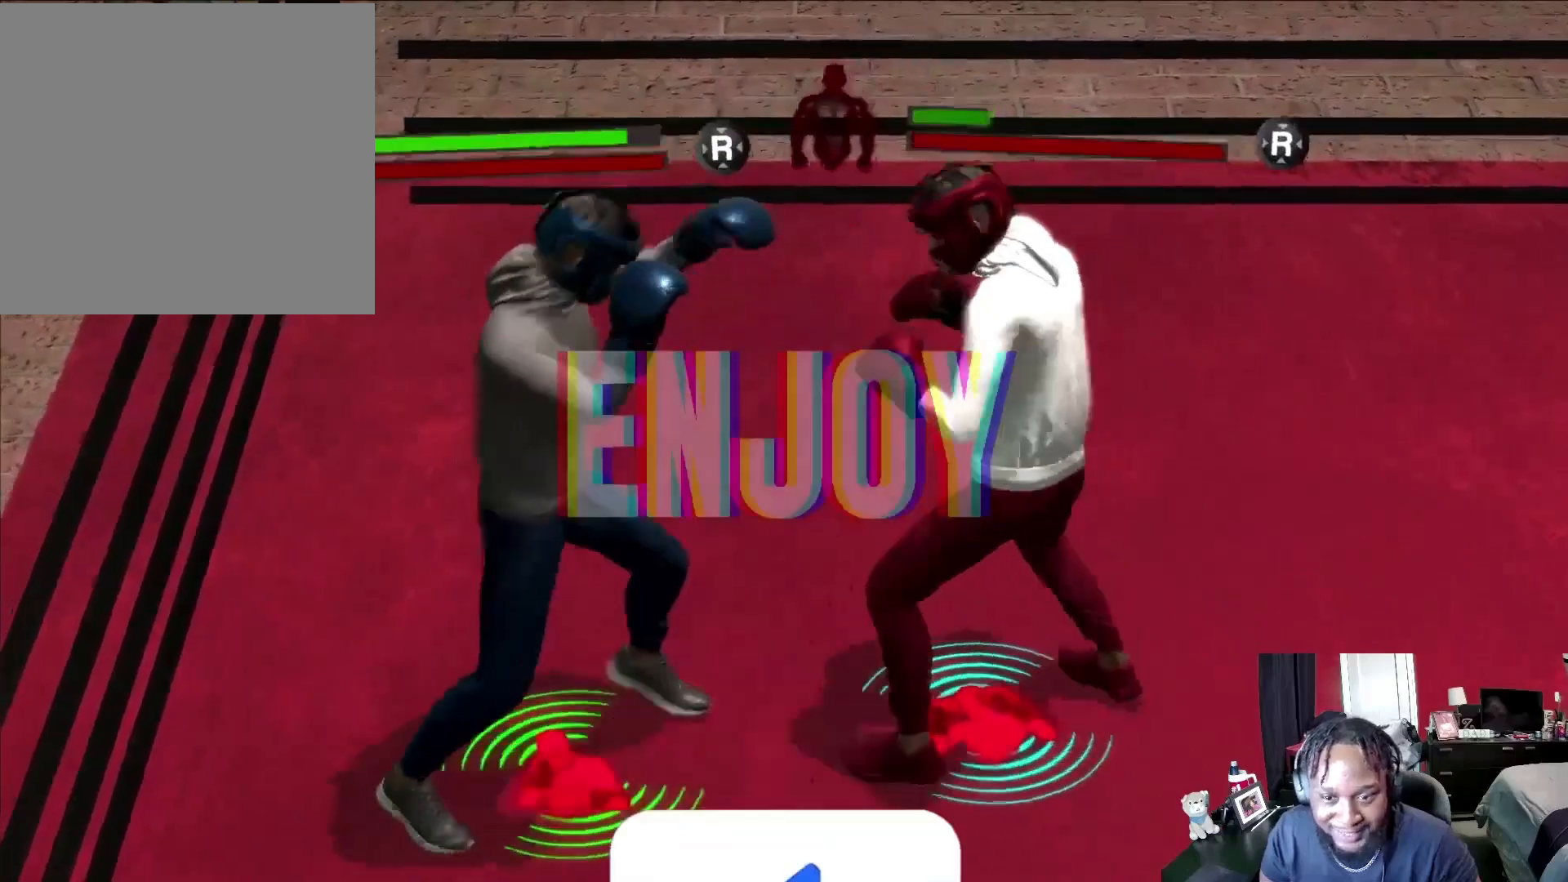
{"buttons": ["R2"], "left_stick": "center", "right_stick": "center", "events": [[33, "DPAD_DOWN", "up"]]}
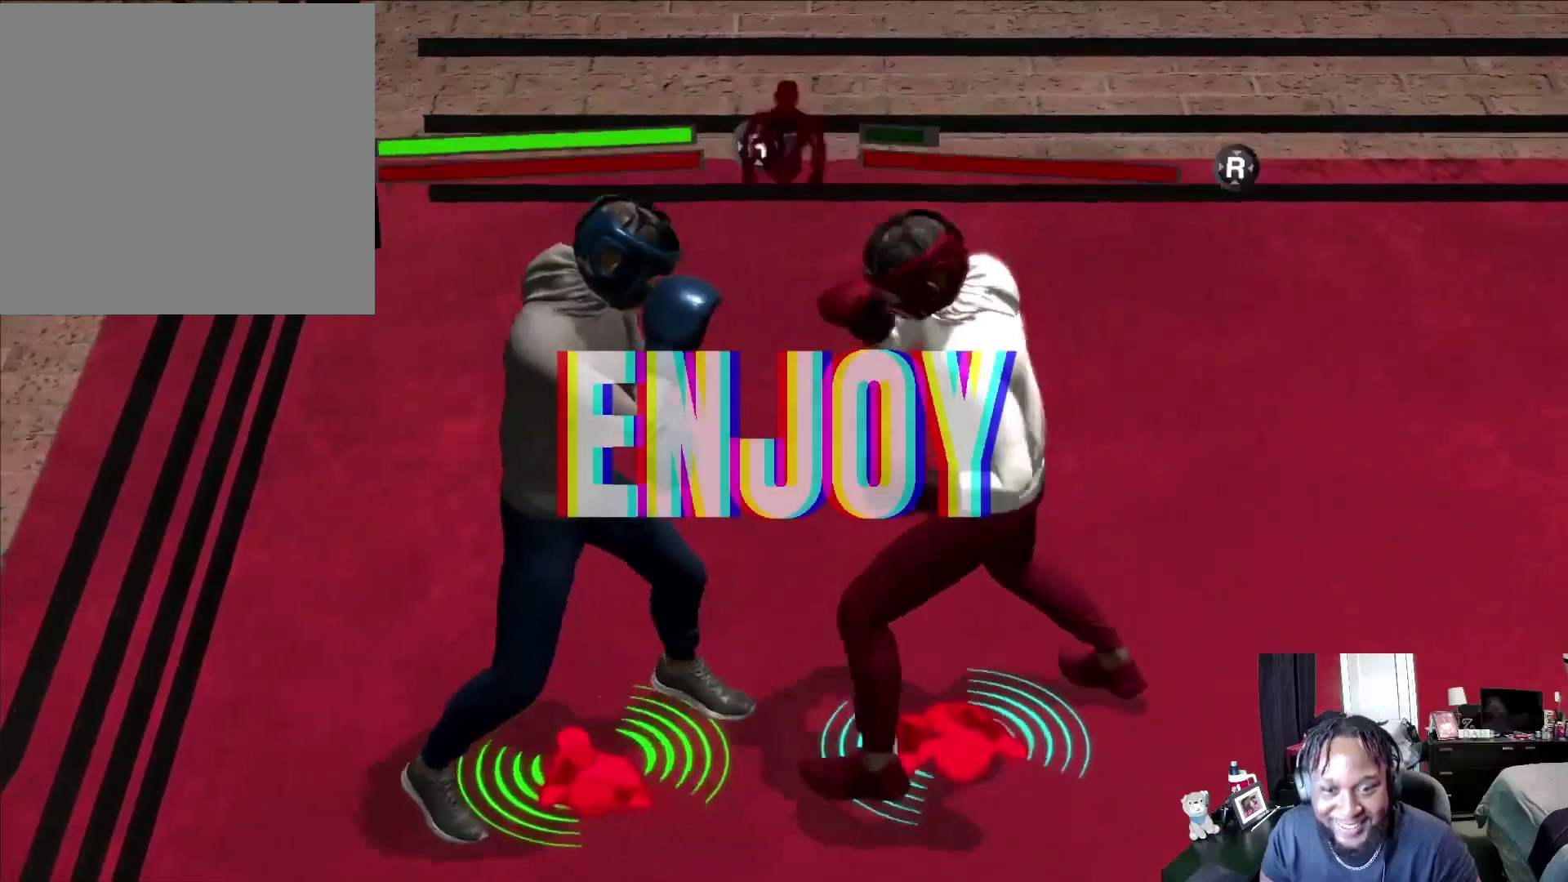
{"buttons": ["B"], "left_stick": "right", "right_stick": "center", "events": [[33, "left_stick", "up-left"], [133, "B", "down"], [200, "B", "up"], [300, "R2", "up"], [333, "left_stick", "right"], [400, "B", "down"]]}
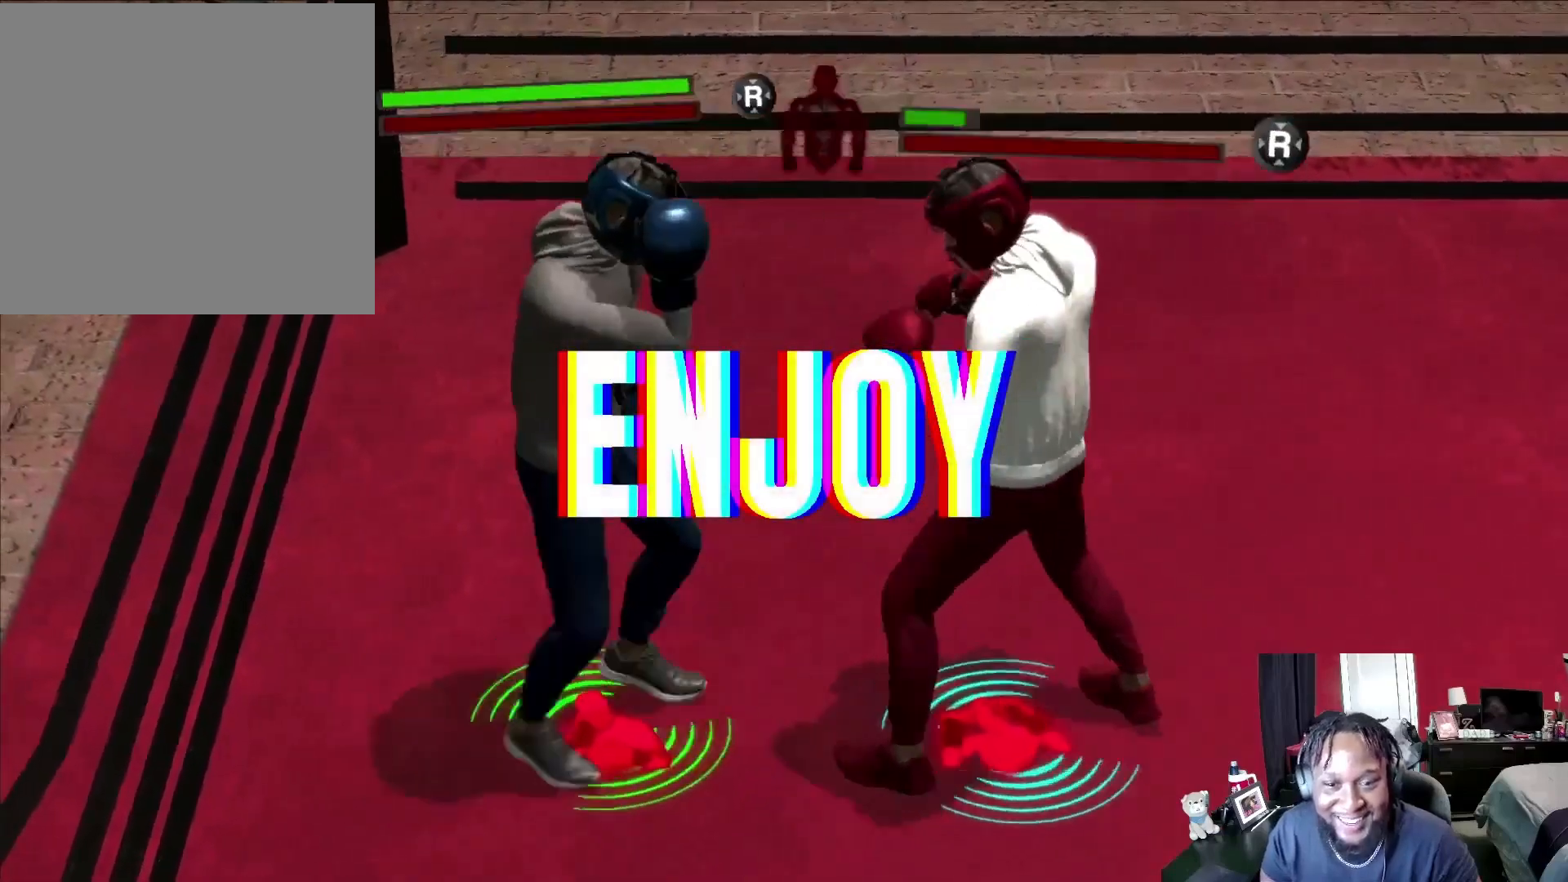
{"buttons": ["L2", "R2"], "left_stick": "right", "right_stick": "center", "events": [[333, "L2", "down"], [400, "B", "up"], [467, "R2", "down"]]}
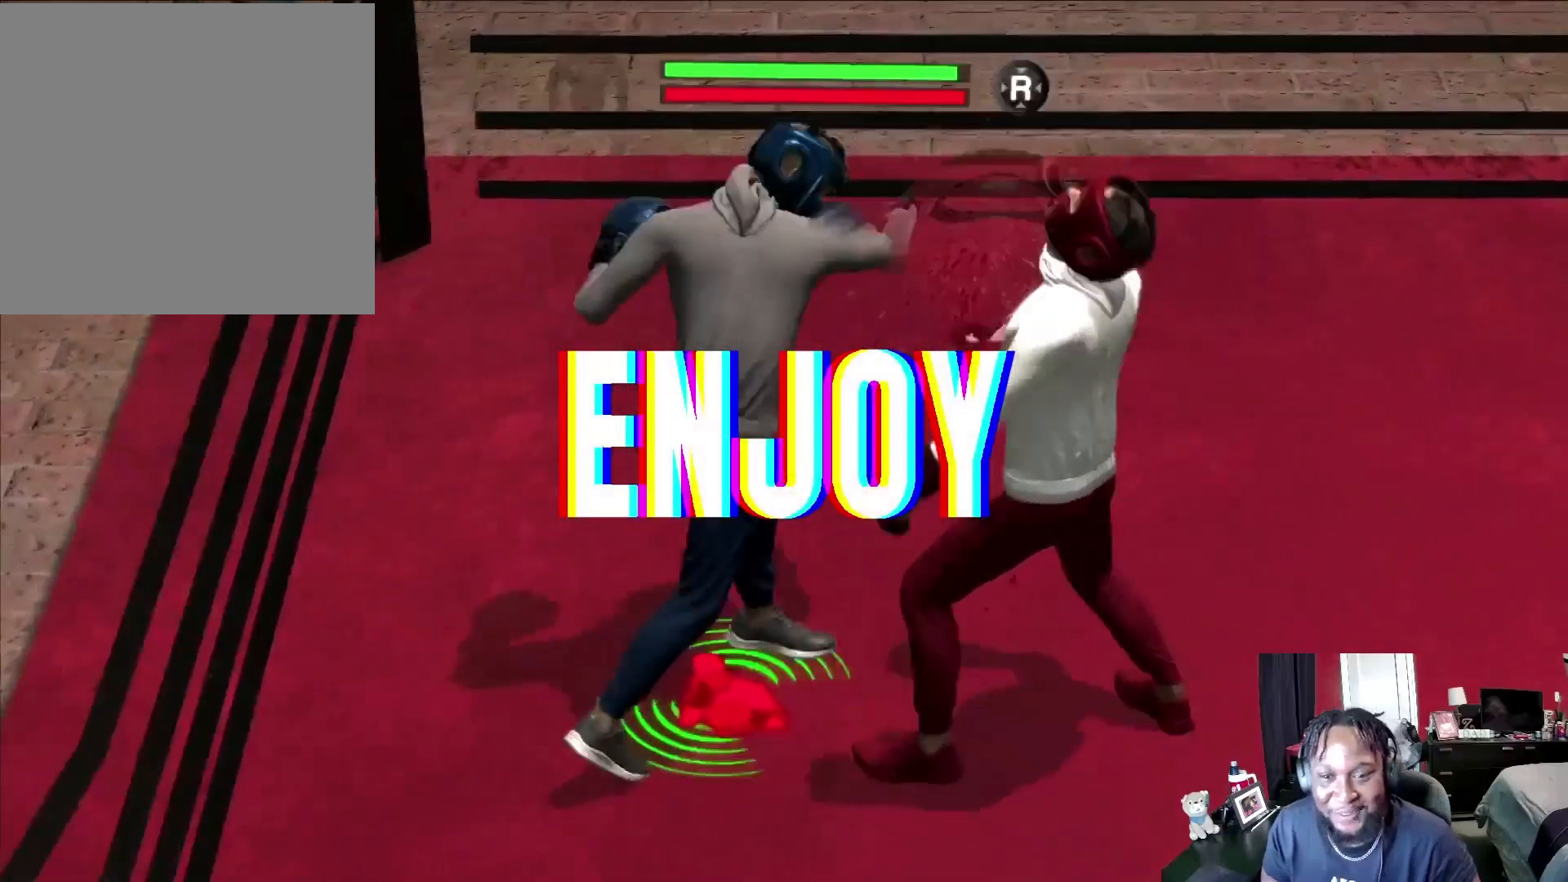
{"buttons": ["L2", "R2"], "left_stick": "right", "right_stick": "center", "events": []}
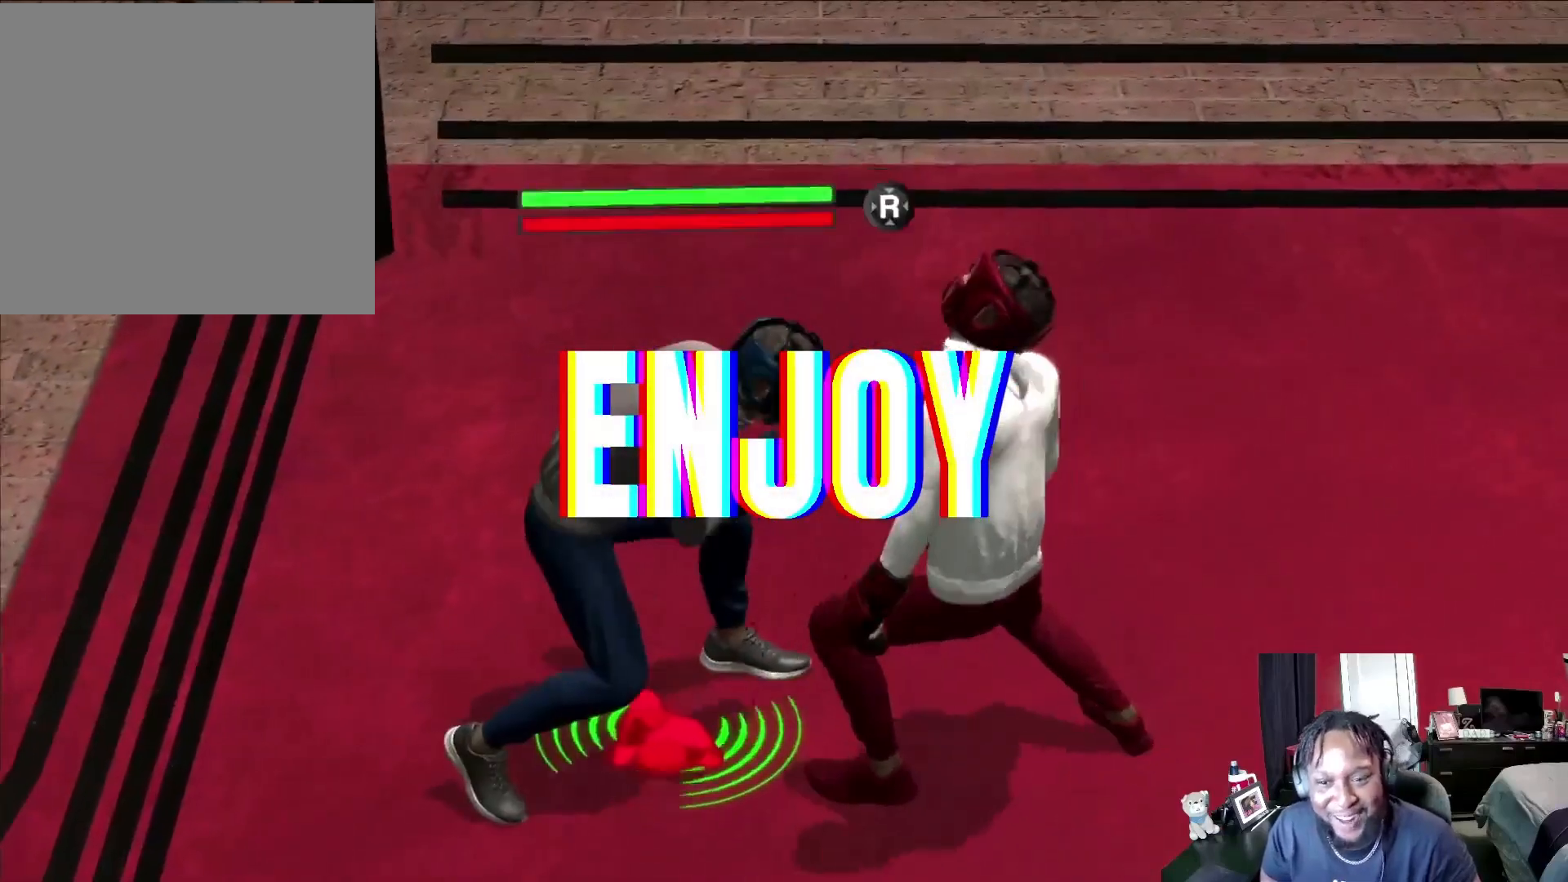
{"buttons": [], "left_stick": "center", "right_stick": "center", "events": [[200, "left_stick", "center"], [300, "L2", "up"], [333, "R2", "up"]]}
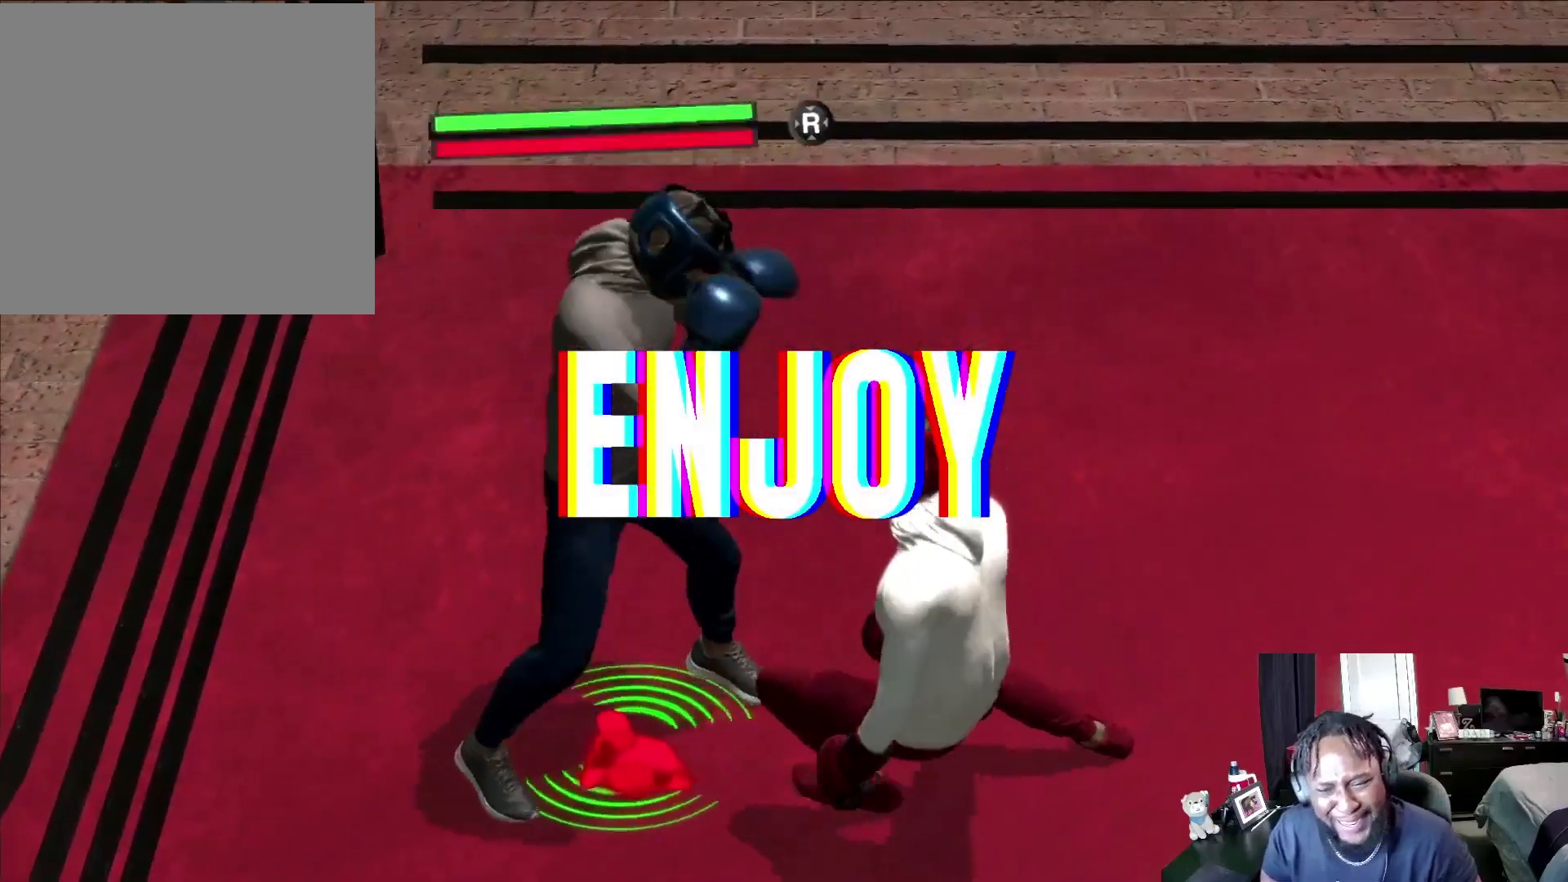
{"buttons": [], "left_stick": "center", "right_stick": "center", "events": []}
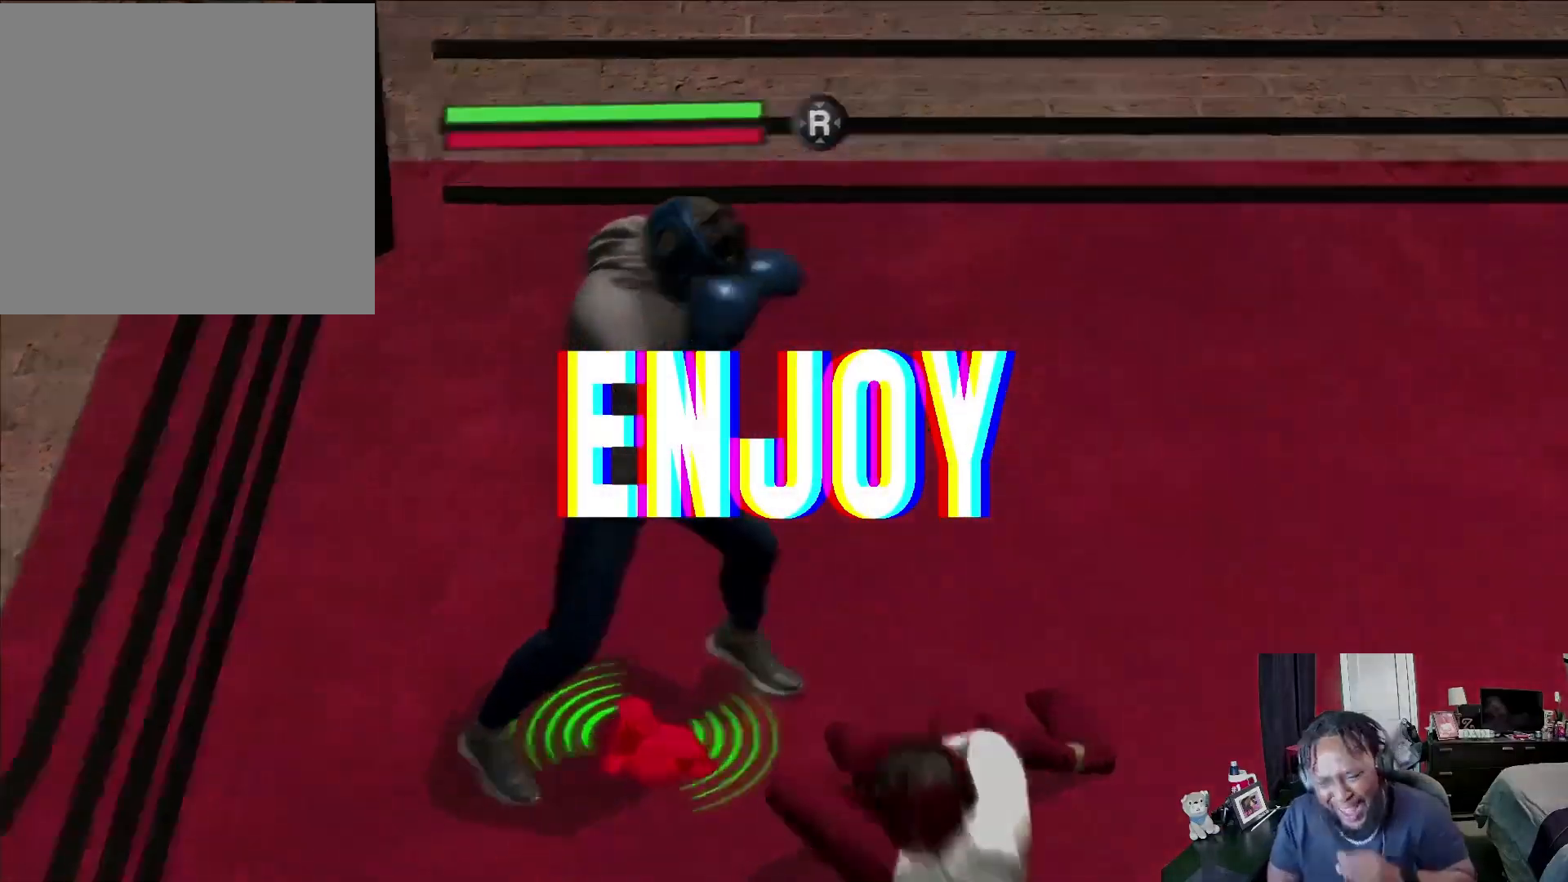
{"buttons": [], "left_stick": "center", "right_stick": "center", "events": []}